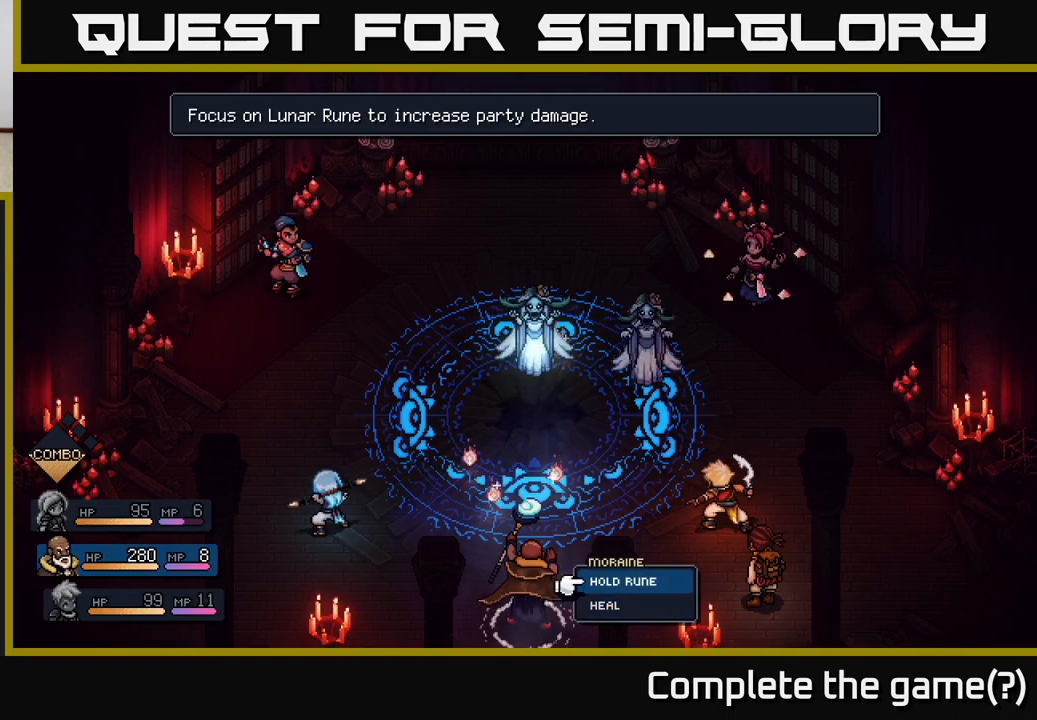
Gameplay with a controller (Xbox layout); each line is a JSON object with the inputs held at the frame after it. "events" lists button and stick changes between this image and that frame as [ms after this image, input, new state], when the widget could be followed in between.
{"buttons": [], "left_stick": "center", "right_stick": "center", "events": [[33, "left_stick", "center"]]}
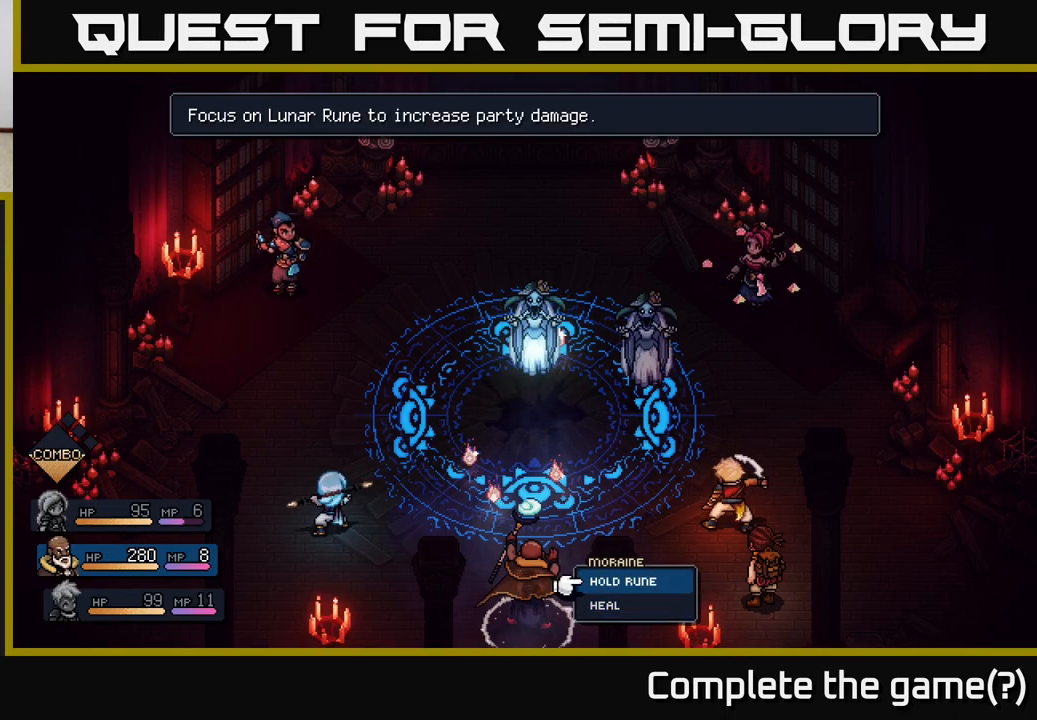
{"buttons": [], "left_stick": "center", "right_stick": "center", "events": []}
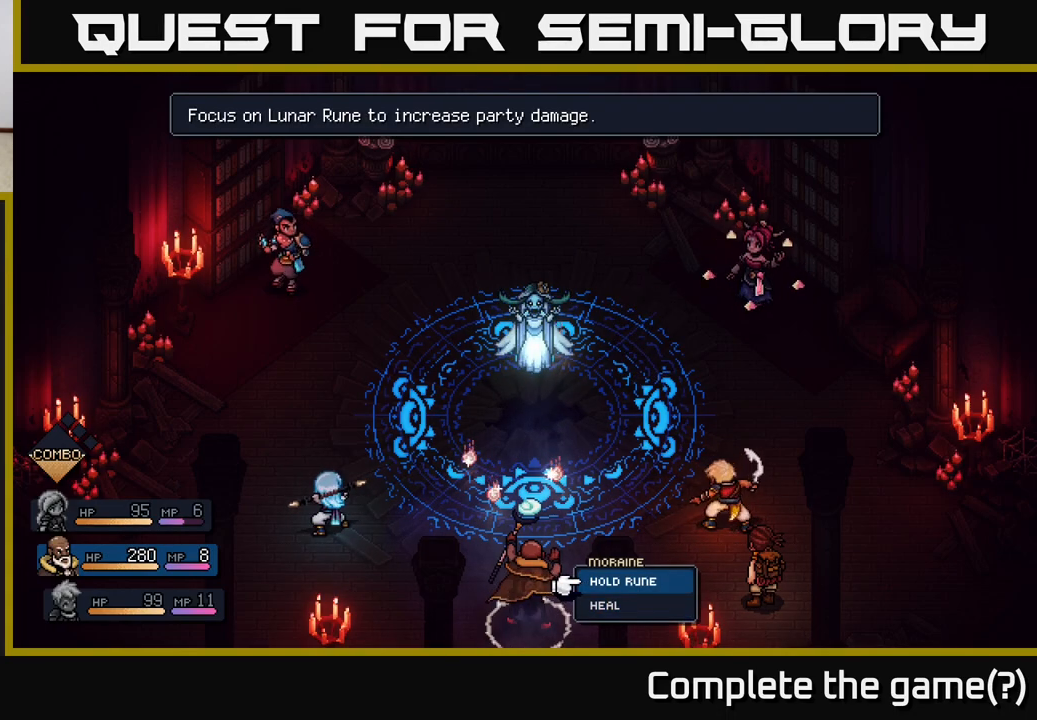
{"buttons": [], "left_stick": "center", "right_stick": "center", "events": [[83, "R2", "down"], [467, "R2", "up"]]}
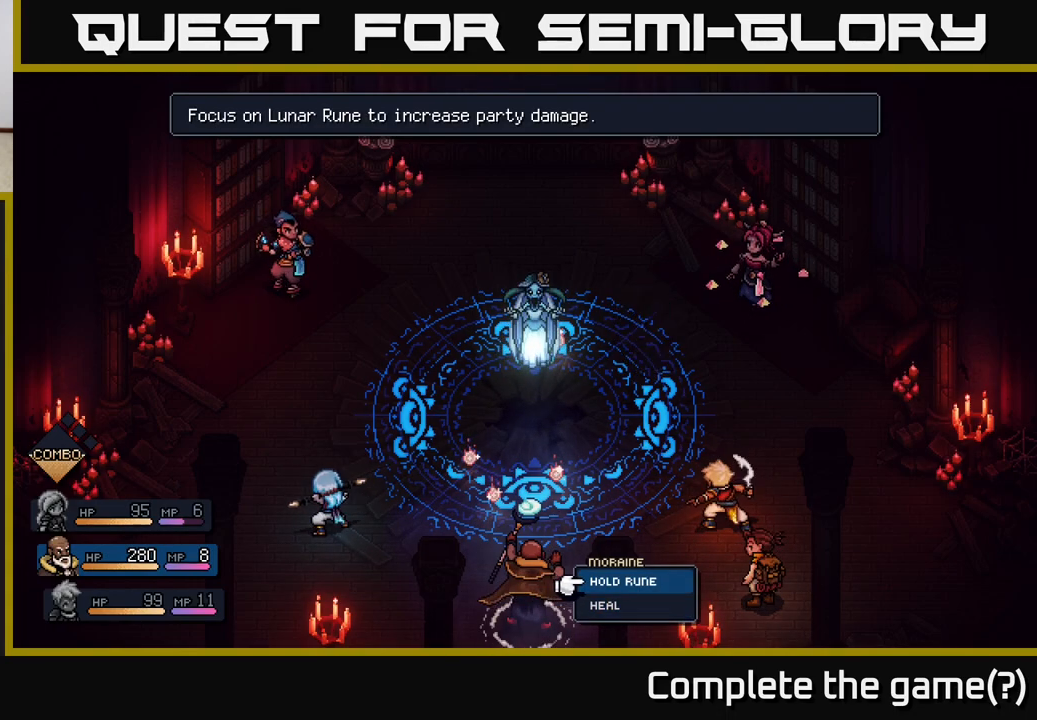
{"buttons": [], "left_stick": "center", "right_stick": "center", "events": [[83, "A", "down"], [183, "A", "up"]]}
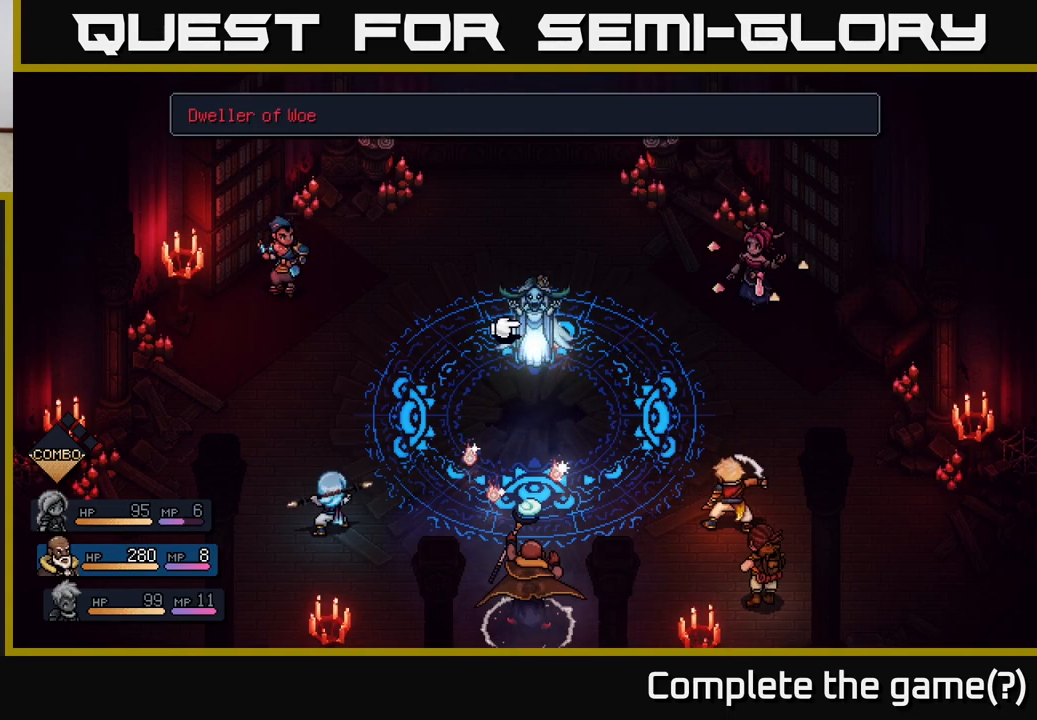
{"buttons": [], "left_stick": "center", "right_stick": "center", "events": [[200, "left_stick", "right"], [400, "left_stick", "center"]]}
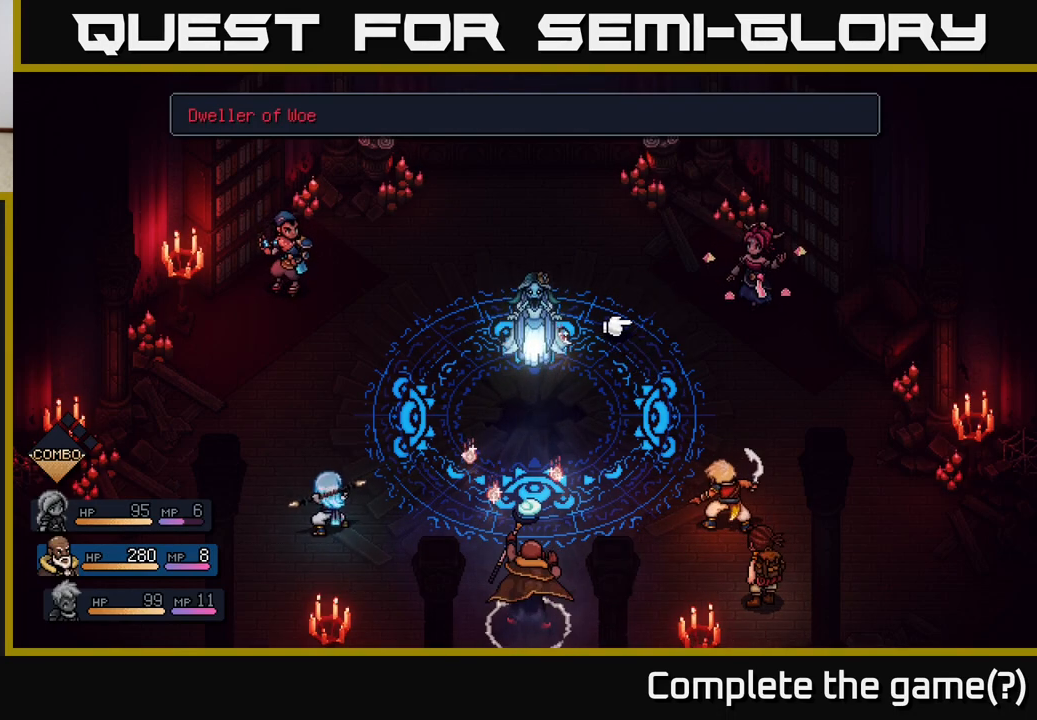
{"buttons": [], "left_stick": "center", "right_stick": "center", "events": [[117, "left_stick", "left"], [300, "left_stick", "center"]]}
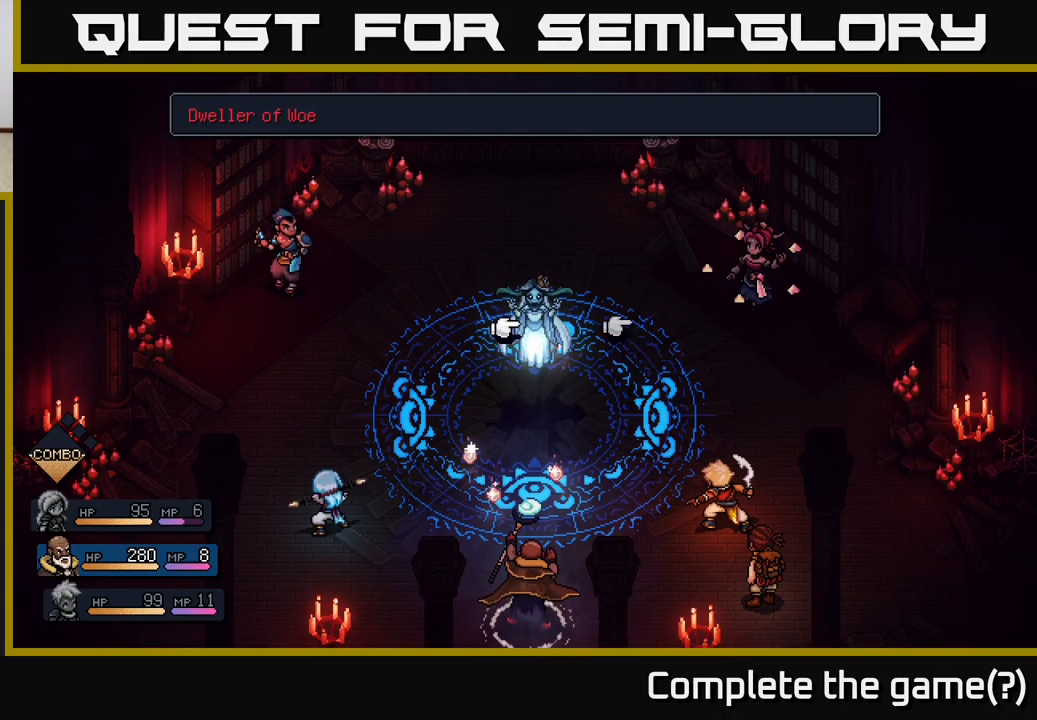
{"buttons": [], "left_stick": "center", "right_stick": "center", "events": [[367, "A", "down"], [467, "A", "up"]]}
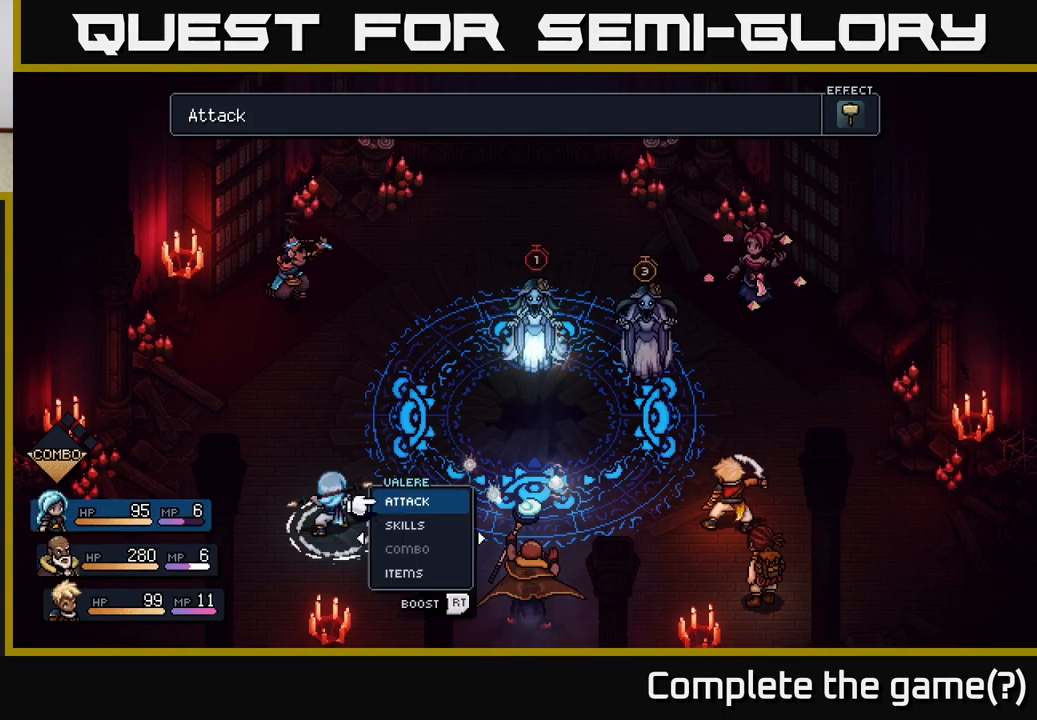
{"buttons": [], "left_stick": "center", "right_stick": "center", "events": []}
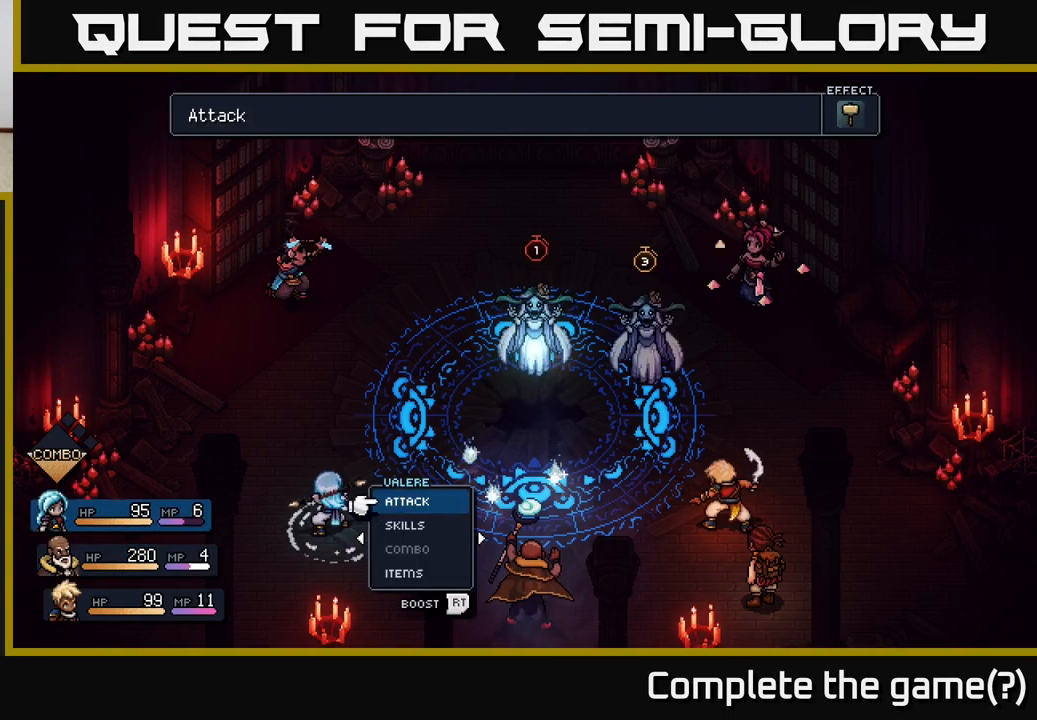
{"buttons": [], "left_stick": "center", "right_stick": "center", "events": []}
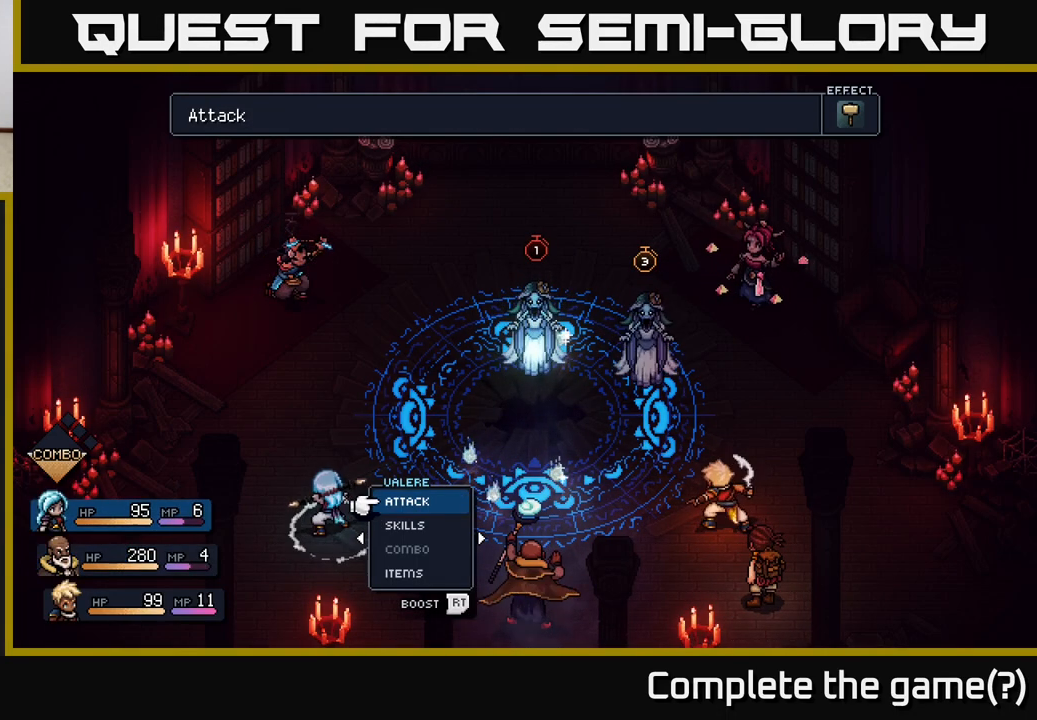
{"buttons": [], "left_stick": "left", "right_stick": "center", "events": [[417, "left_stick", "left"]]}
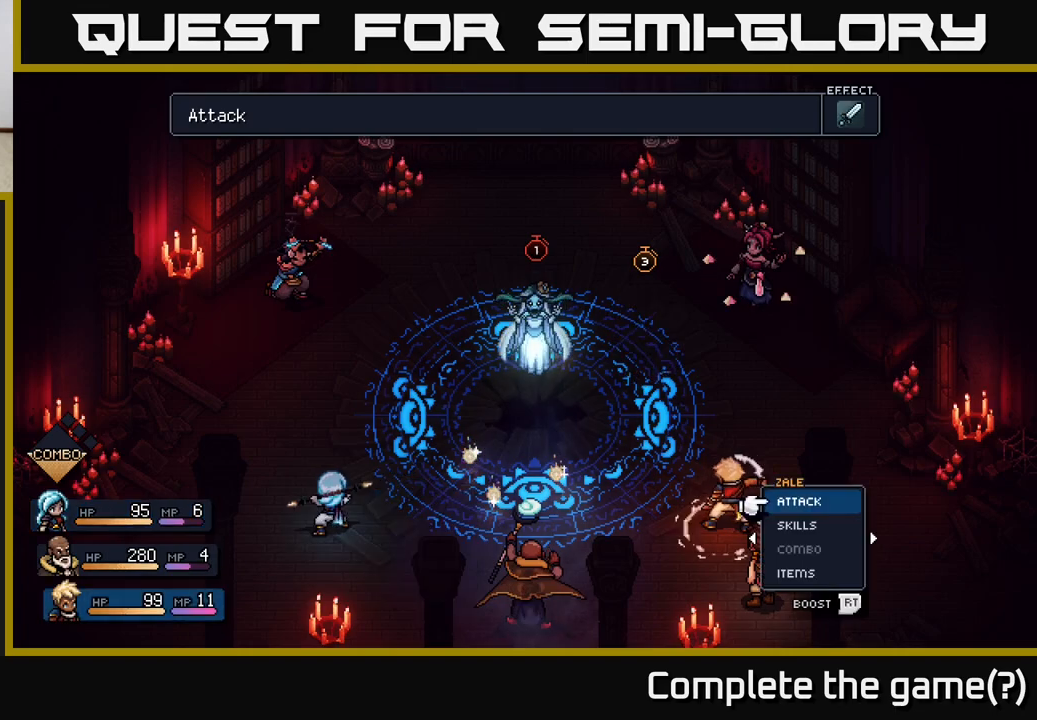
{"buttons": [], "left_stick": "right", "right_stick": "center", "events": [[83, "left_stick", "center"], [433, "left_stick", "right"]]}
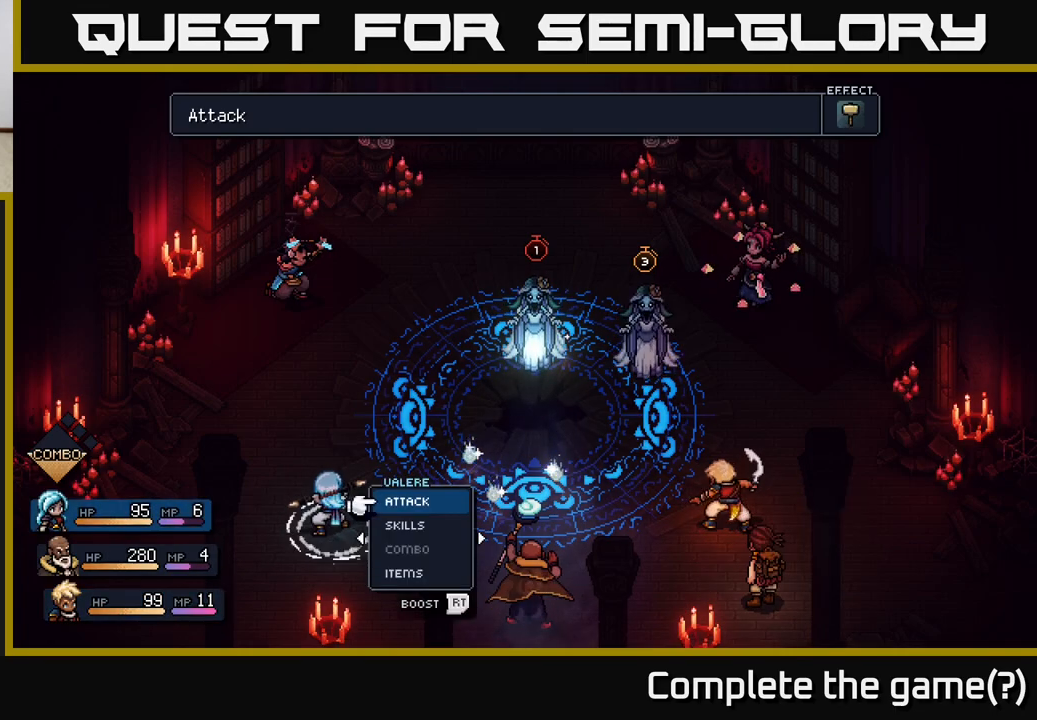
{"buttons": [], "left_stick": "center", "right_stick": "center", "events": [[100, "left_stick", "center"]]}
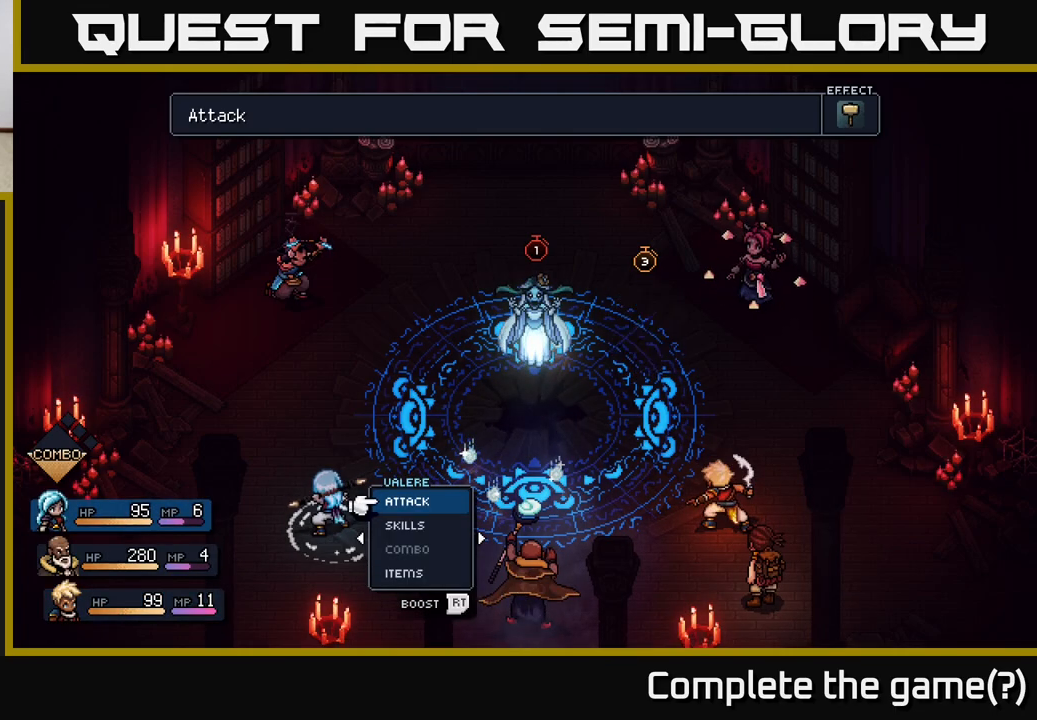
{"buttons": [], "left_stick": "center", "right_stick": "center", "events": []}
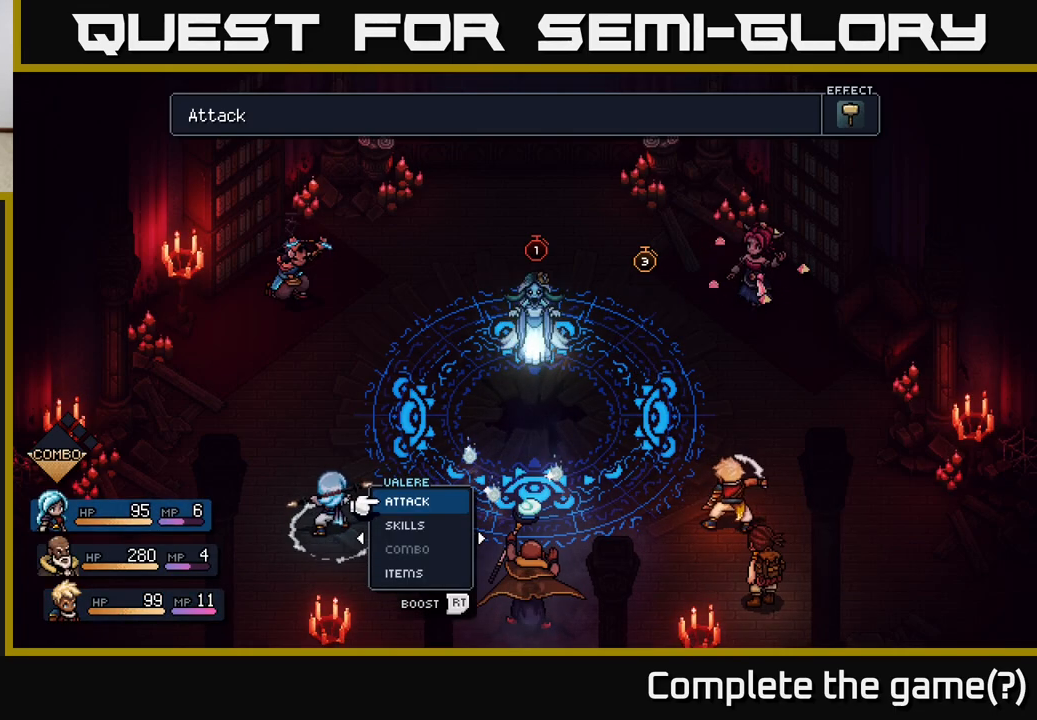
{"buttons": ["R2"], "left_stick": "center", "right_stick": "center", "events": [[233, "R2", "down"]]}
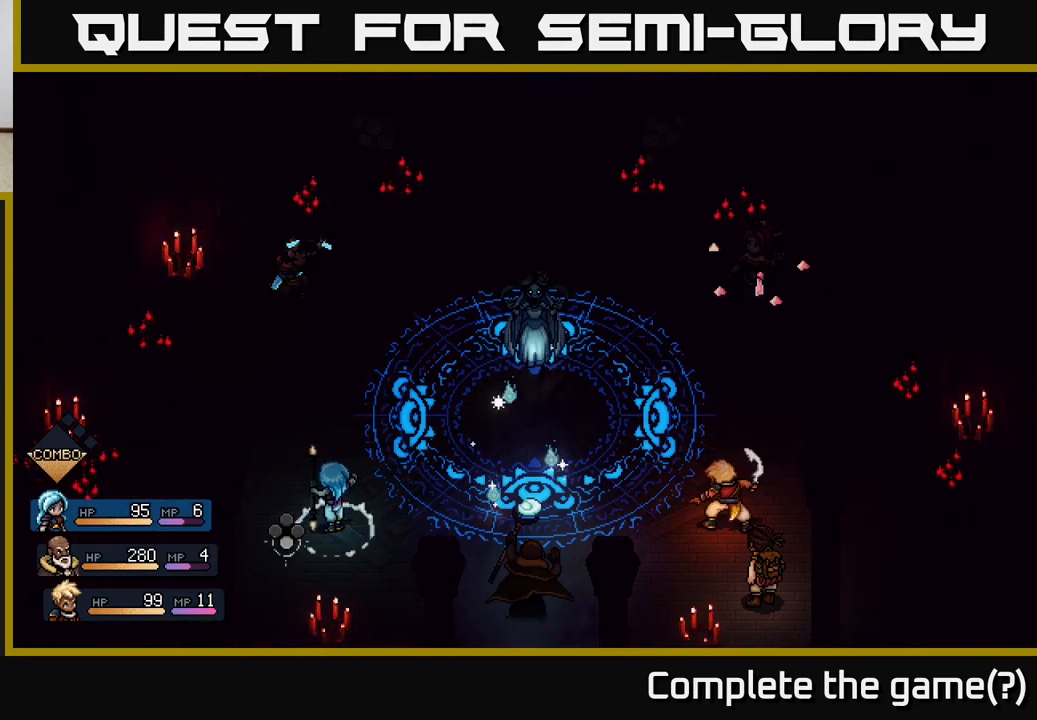
{"buttons": [], "left_stick": "center", "right_stick": "center", "events": [[317, "R2", "up"]]}
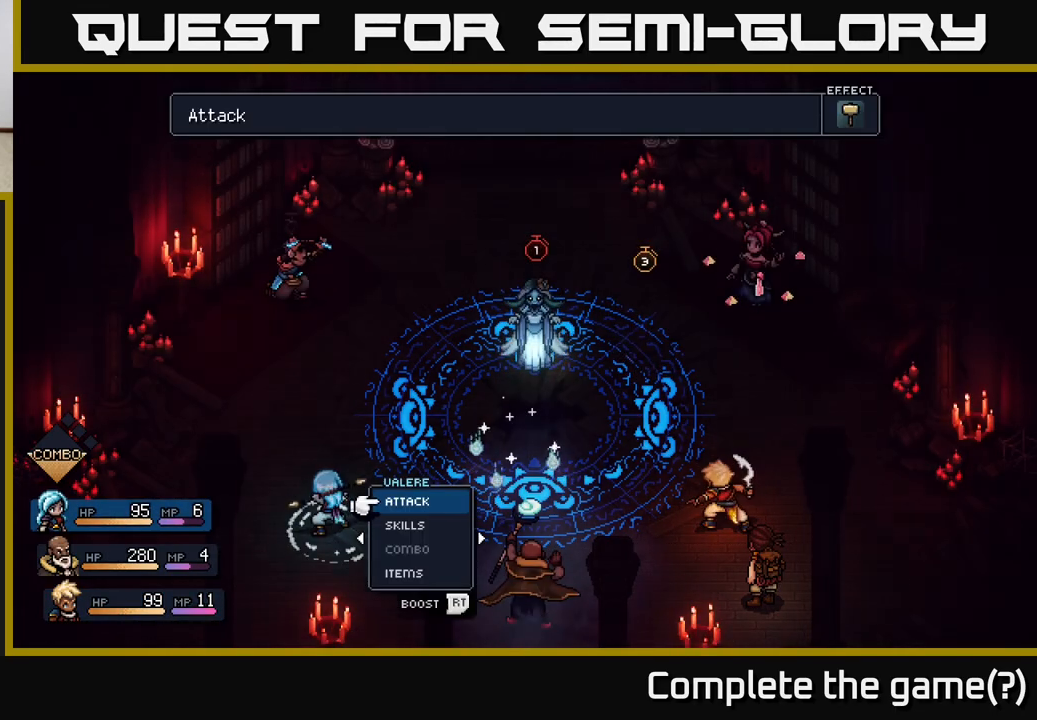
{"buttons": [], "left_stick": "center", "right_stick": "center", "events": []}
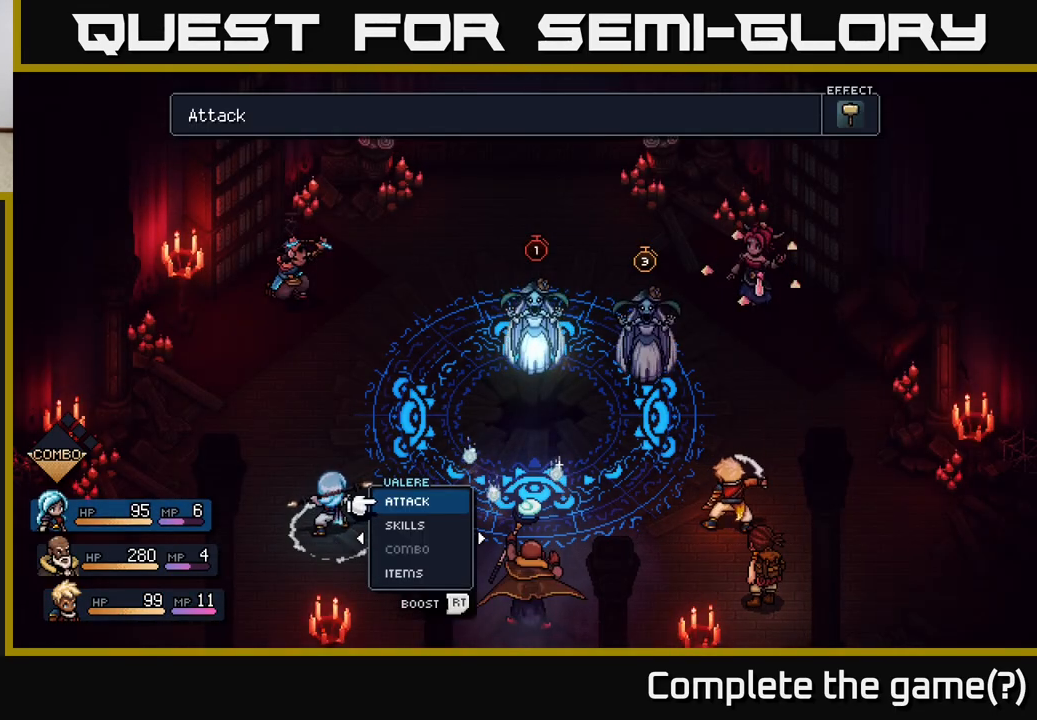
{"buttons": ["A"], "left_stick": "center", "right_stick": "center", "events": [[450, "A", "down"]]}
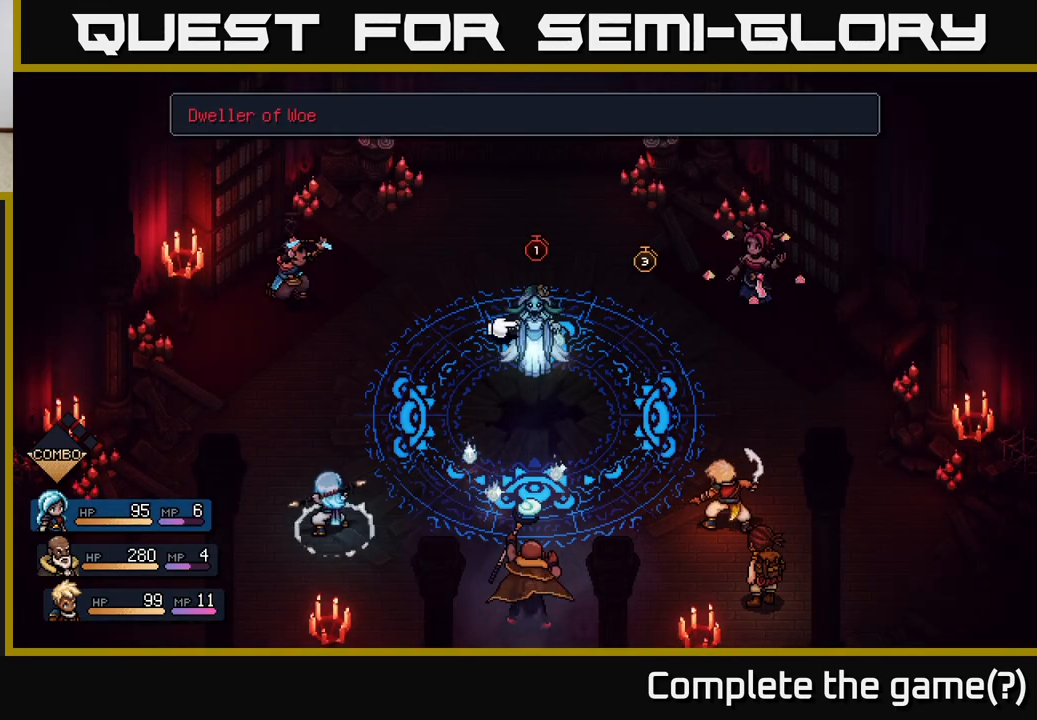
{"buttons": ["A"], "left_stick": "center", "right_stick": "center", "events": [[33, "A", "up"], [433, "A", "down"]]}
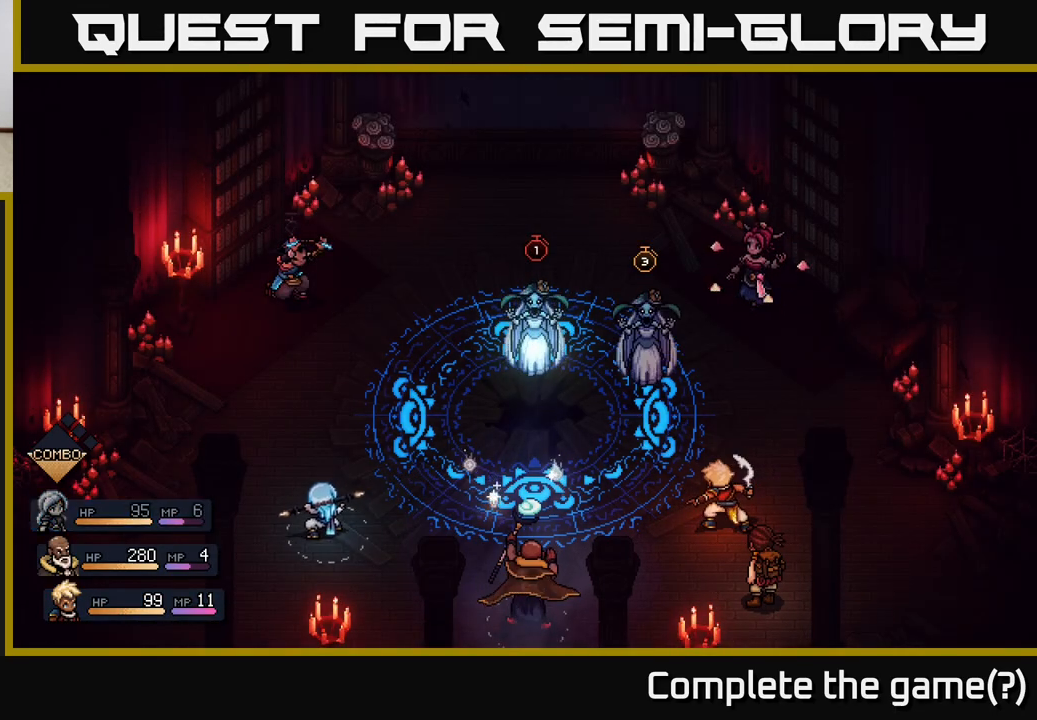
{"buttons": [], "left_stick": "center", "right_stick": "center", "events": [[17, "A", "up"]]}
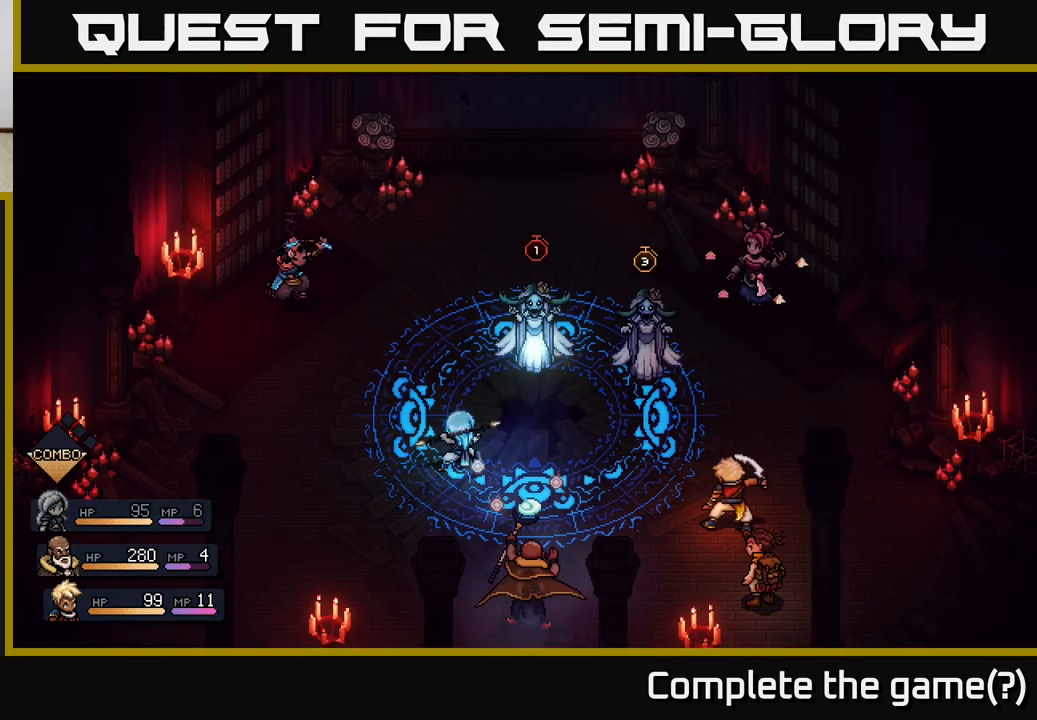
{"buttons": [], "left_stick": "center", "right_stick": "center", "events": []}
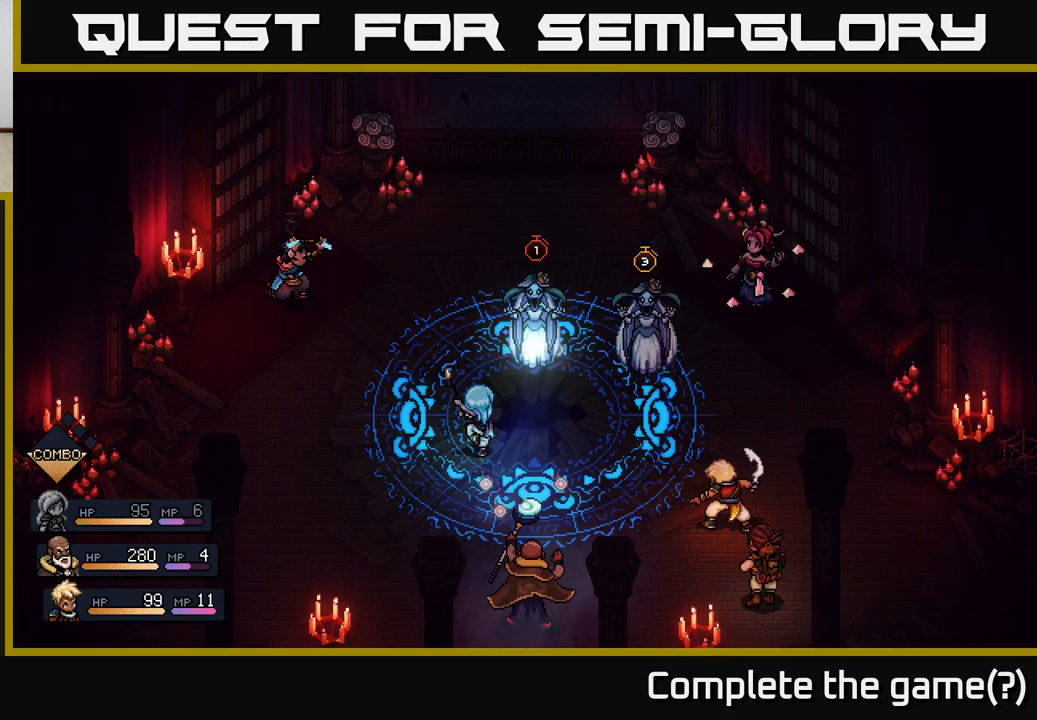
{"buttons": [], "left_stick": "center", "right_stick": "center", "events": [[83, "A", "down"], [200, "A", "up"]]}
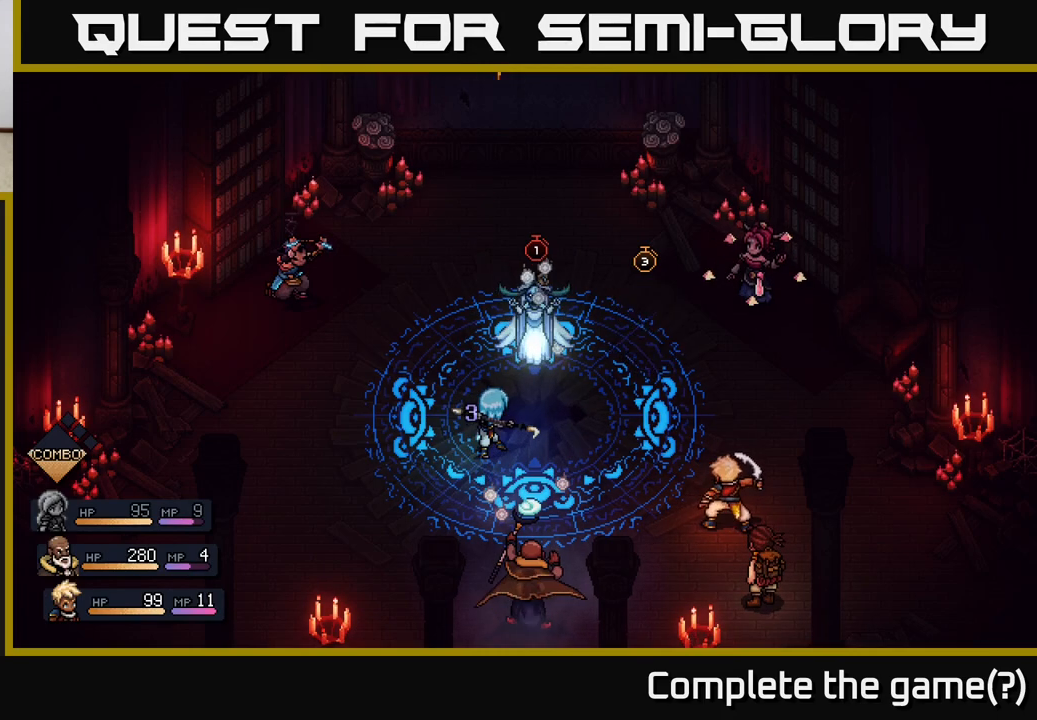
{"buttons": [], "left_stick": "center", "right_stick": "center", "events": [[167, "A", "down"], [350, "A", "up"]]}
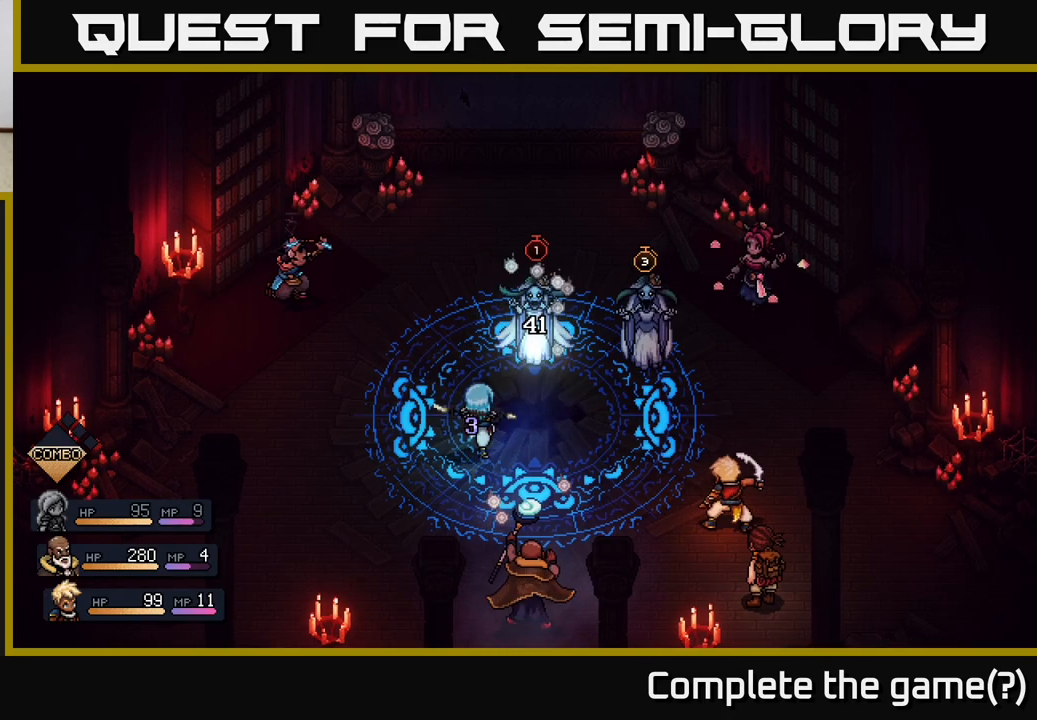
{"buttons": [], "left_stick": "center", "right_stick": "center", "events": []}
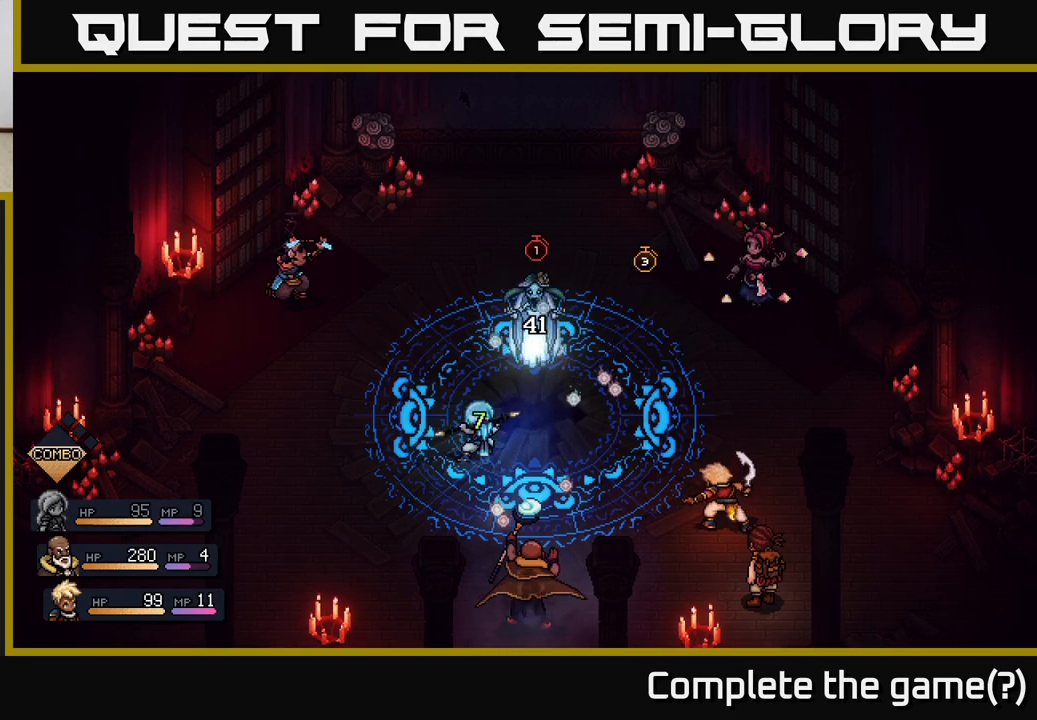
{"buttons": [], "left_stick": "center", "right_stick": "center", "events": []}
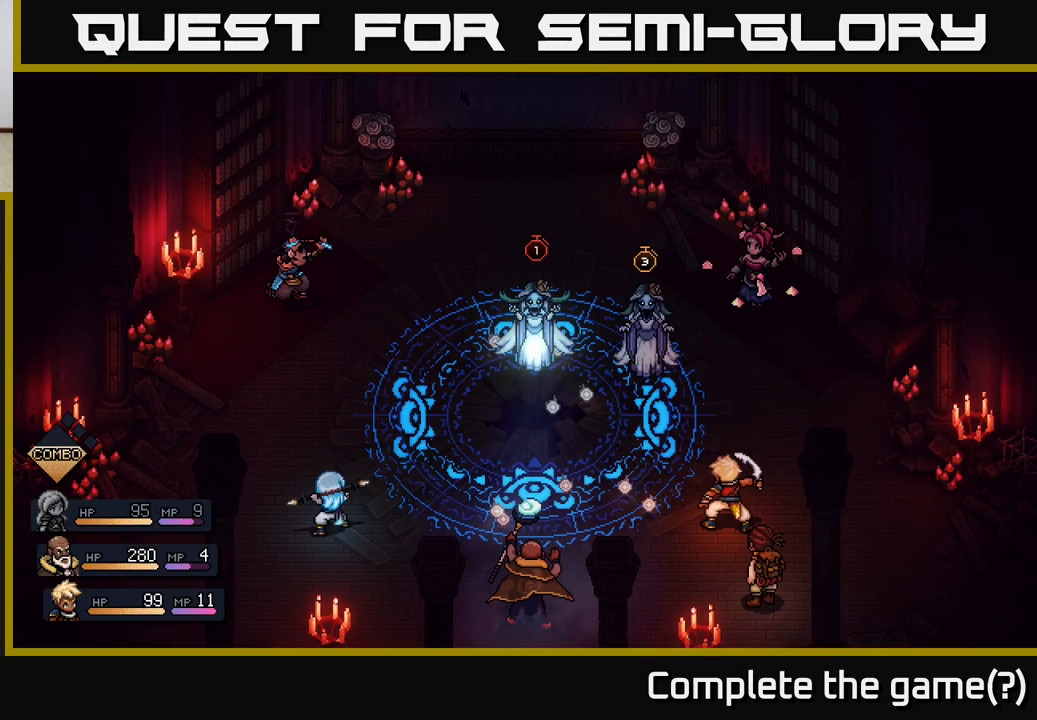
{"buttons": [], "left_stick": "center", "right_stick": "center", "events": []}
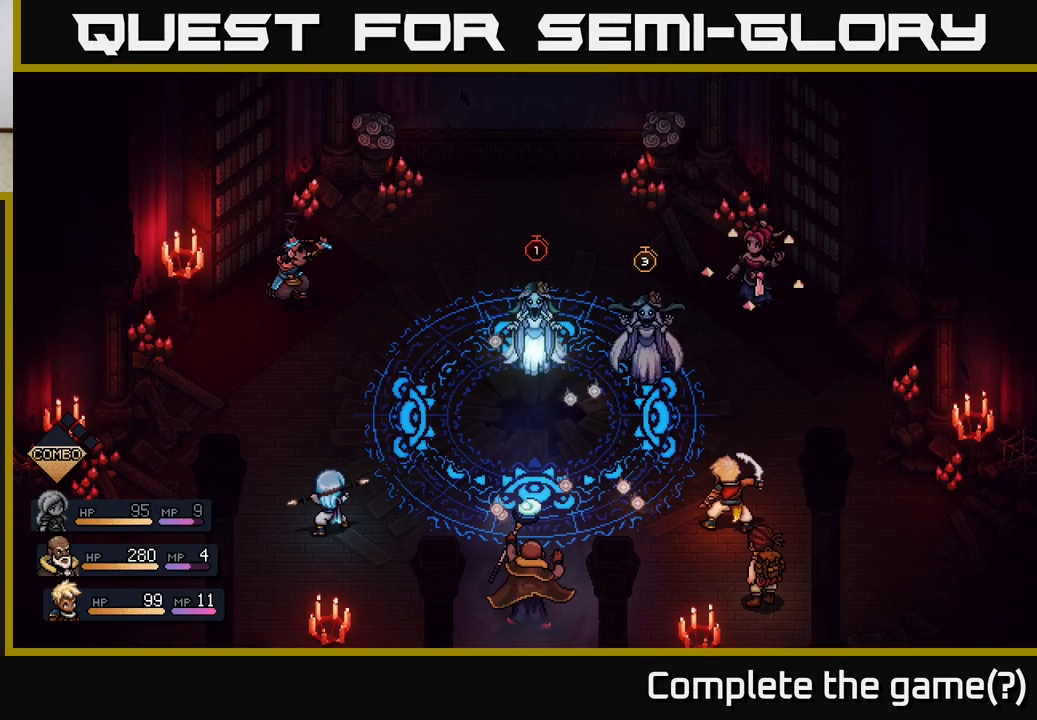
{"buttons": [], "left_stick": "center", "right_stick": "center", "events": []}
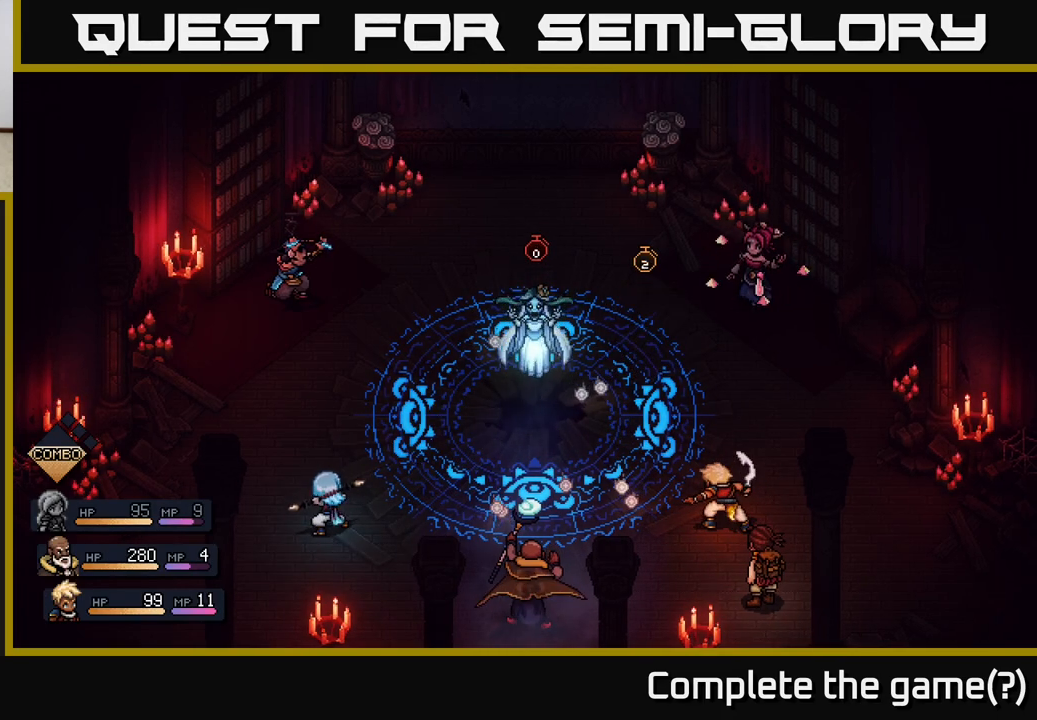
{"buttons": [], "left_stick": "center", "right_stick": "center", "events": []}
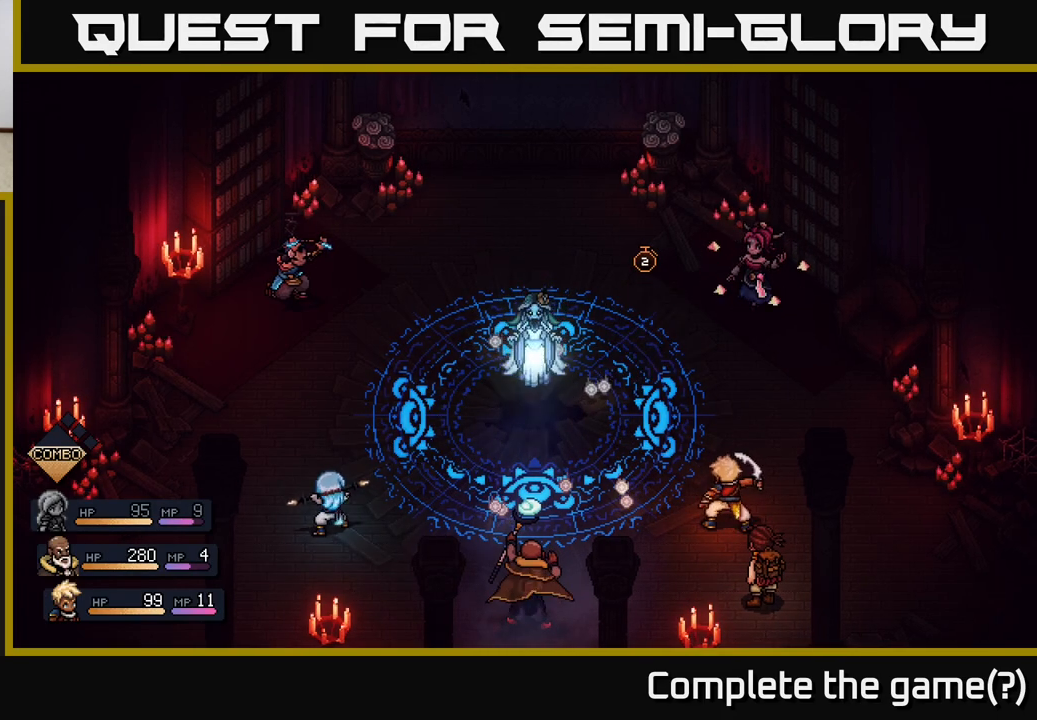
{"buttons": [], "left_stick": "center", "right_stick": "center", "events": []}
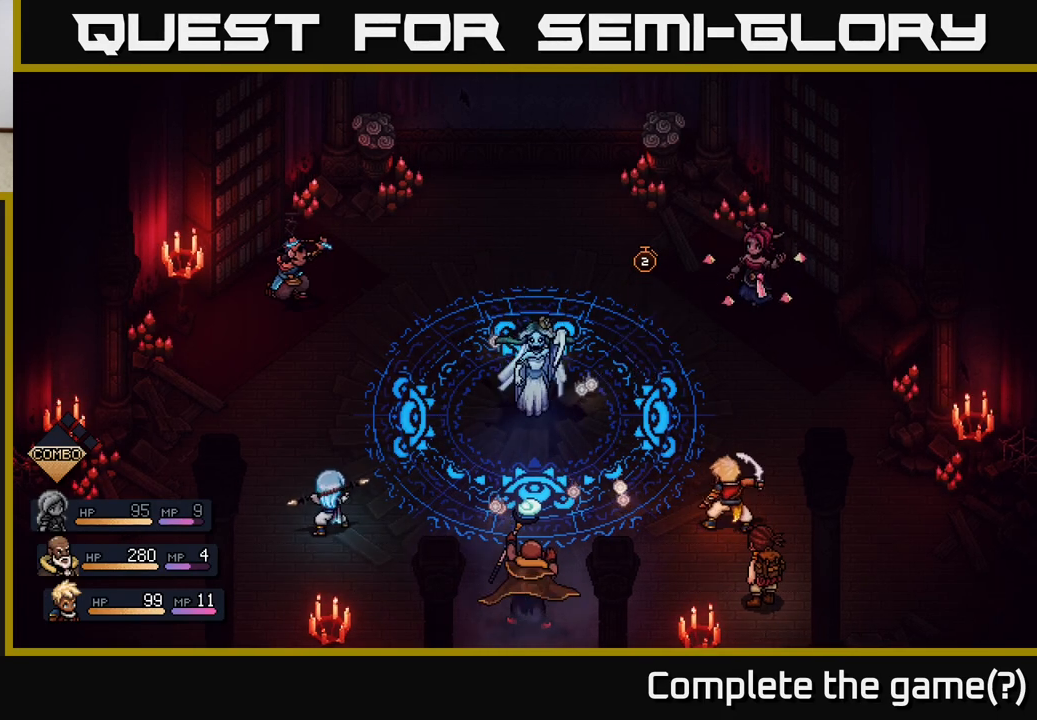
{"buttons": [], "left_stick": "center", "right_stick": "center", "events": []}
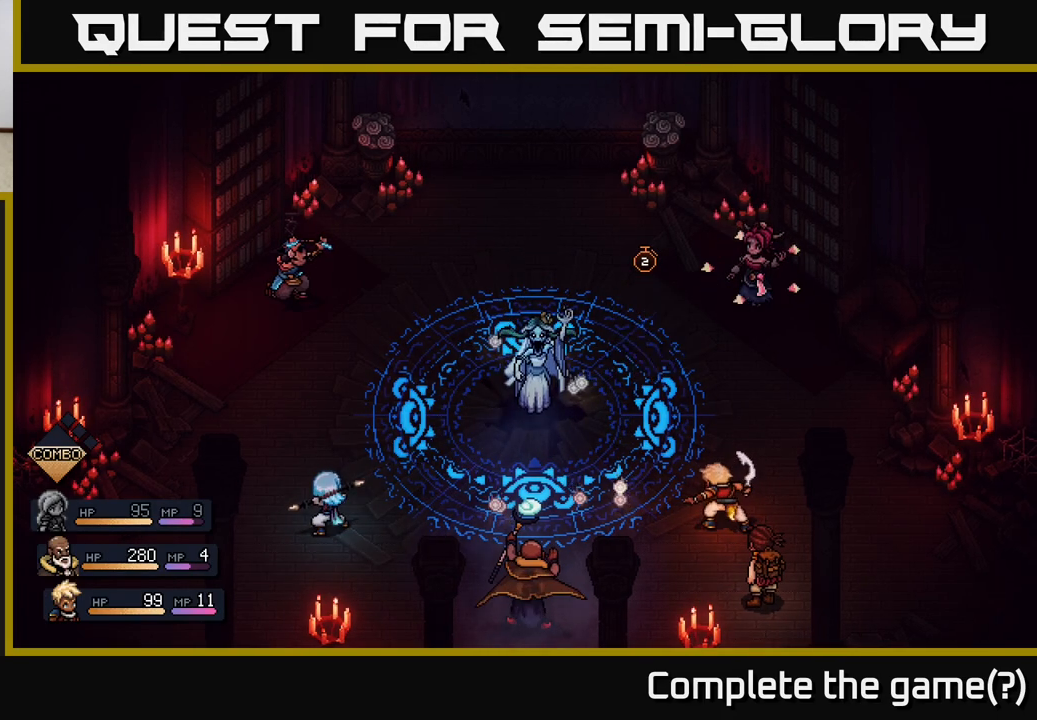
{"buttons": [], "left_stick": "center", "right_stick": "center", "events": []}
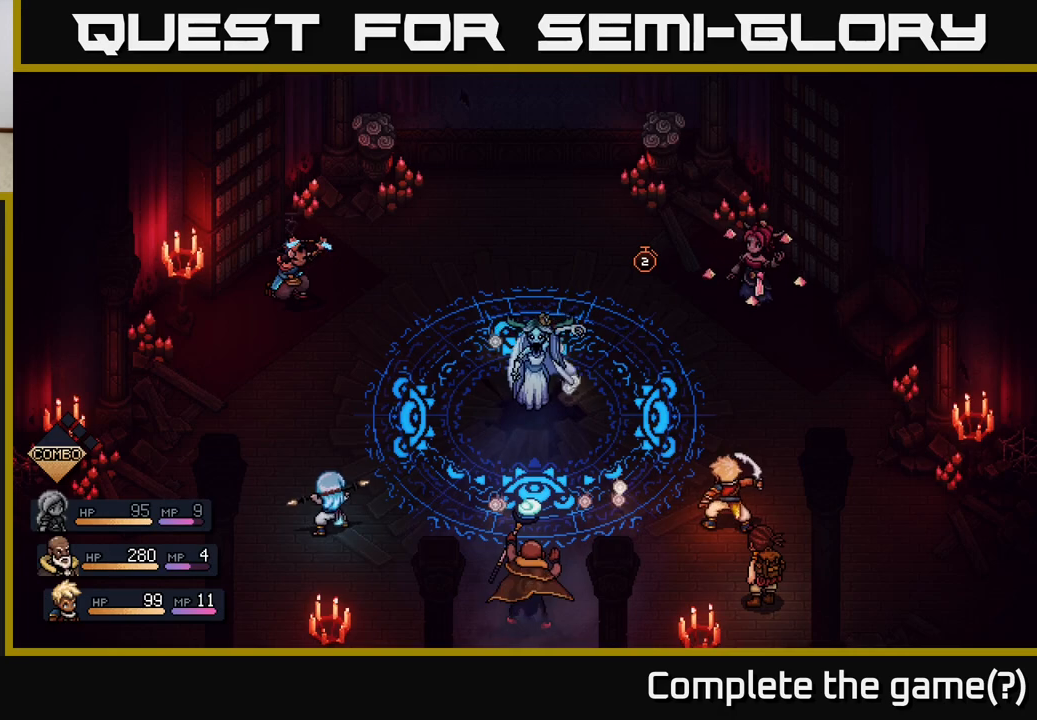
{"buttons": [], "left_stick": "center", "right_stick": "center", "events": [[367, "A", "down"], [450, "A", "up"]]}